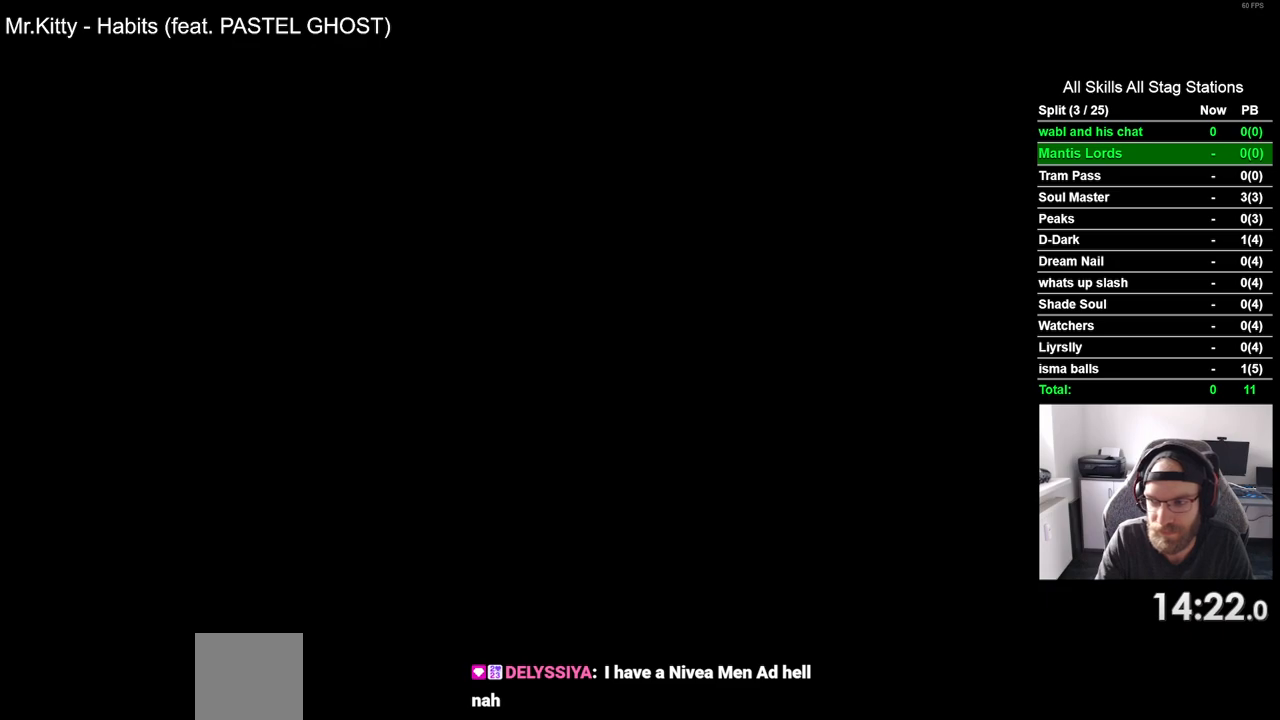
Gameplay with a controller (PlayStation layout); each line is a JSON object with the inputs held at the frame after it. "events" lists button and stick changes between this image and that frame as [ms after this image, input, new state], when the widget could be followed in between.
{"buttons": ["DPAD_RIGHT"], "left_stick": "center", "right_stick": "center", "events": []}
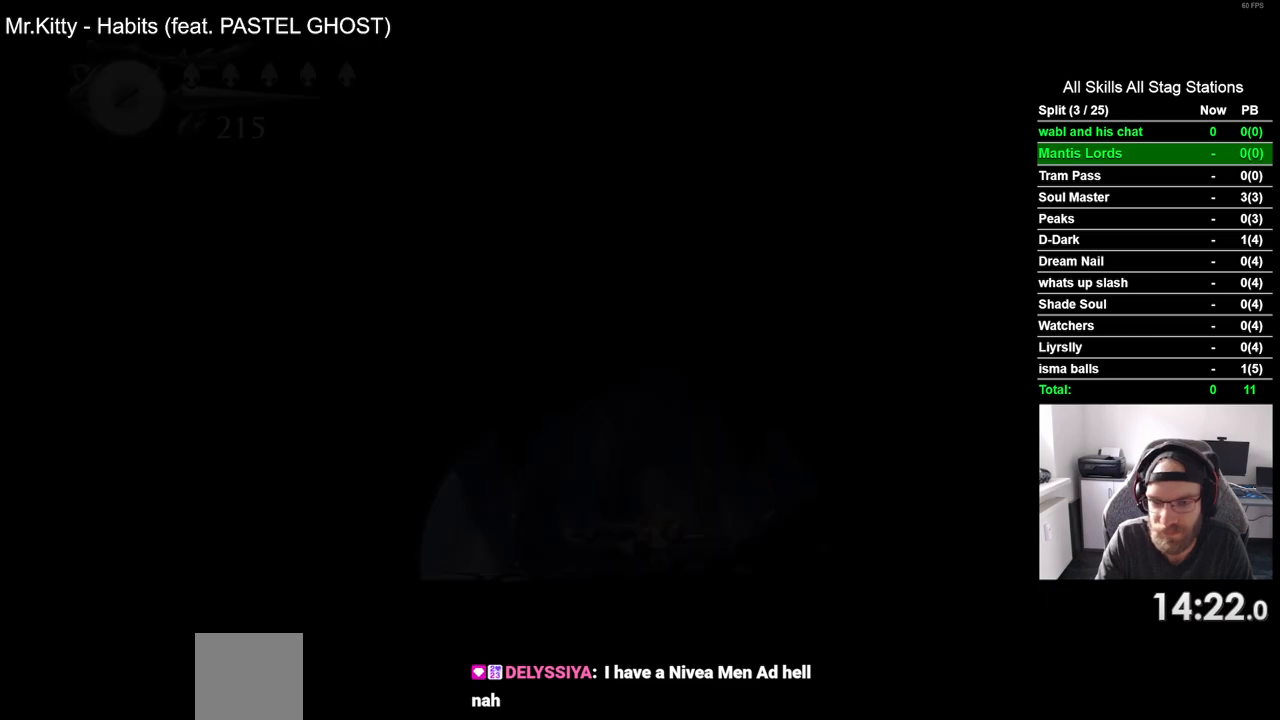
{"buttons": ["DPAD_RIGHT"], "left_stick": "center", "right_stick": "center", "events": []}
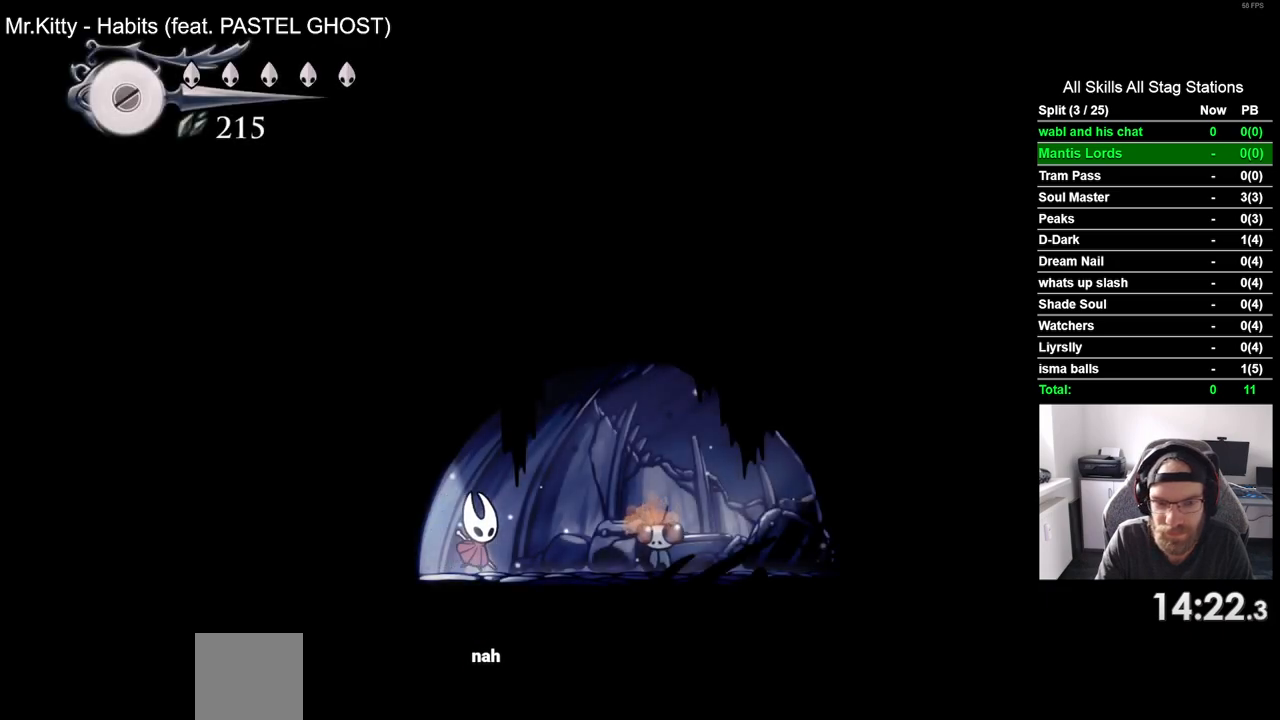
{"buttons": ["CROSS"], "left_stick": "center", "right_stick": "center", "events": [[317, "DPAD_UP", "down"], [333, "DPAD_RIGHT", "up"], [467, "DPAD_UP", "up"], [500, "CROSS", "down"]]}
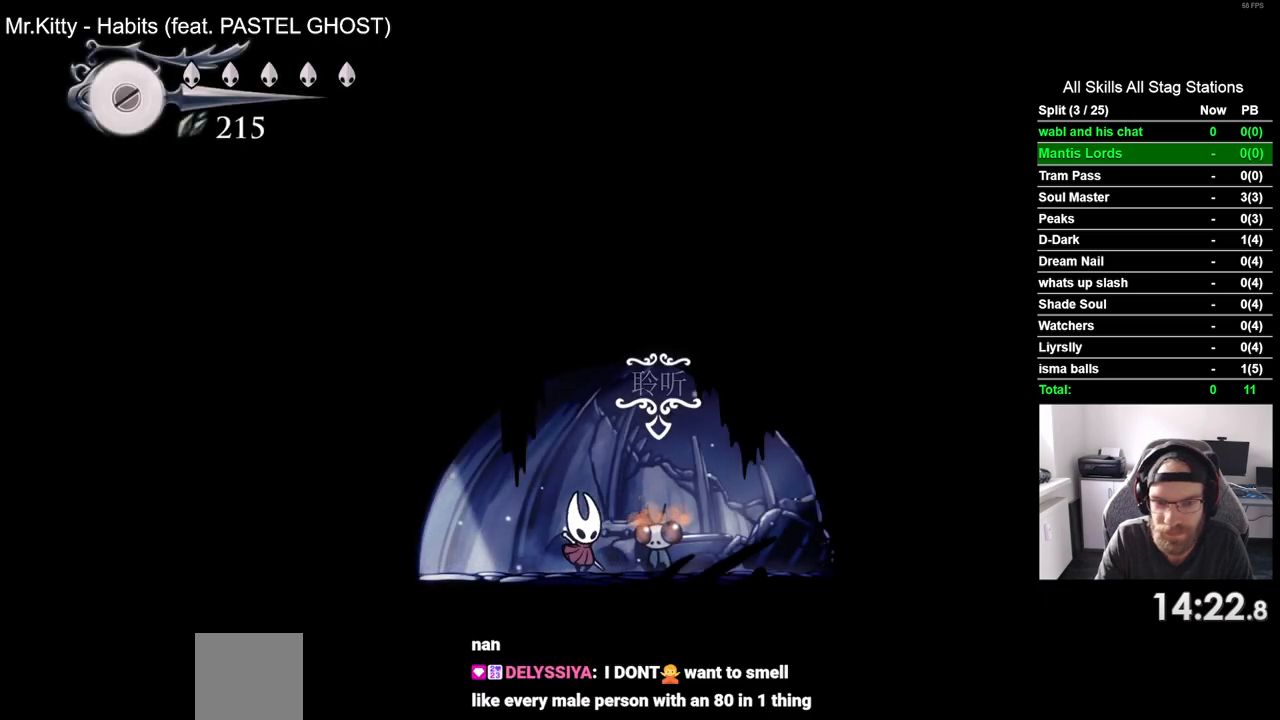
{"buttons": ["CROSS"], "left_stick": "center", "right_stick": "center", "events": [[150, "CROSS", "up"], [233, "CROSS", "down"], [333, "CROSS", "up"], [417, "CROSS", "down"]]}
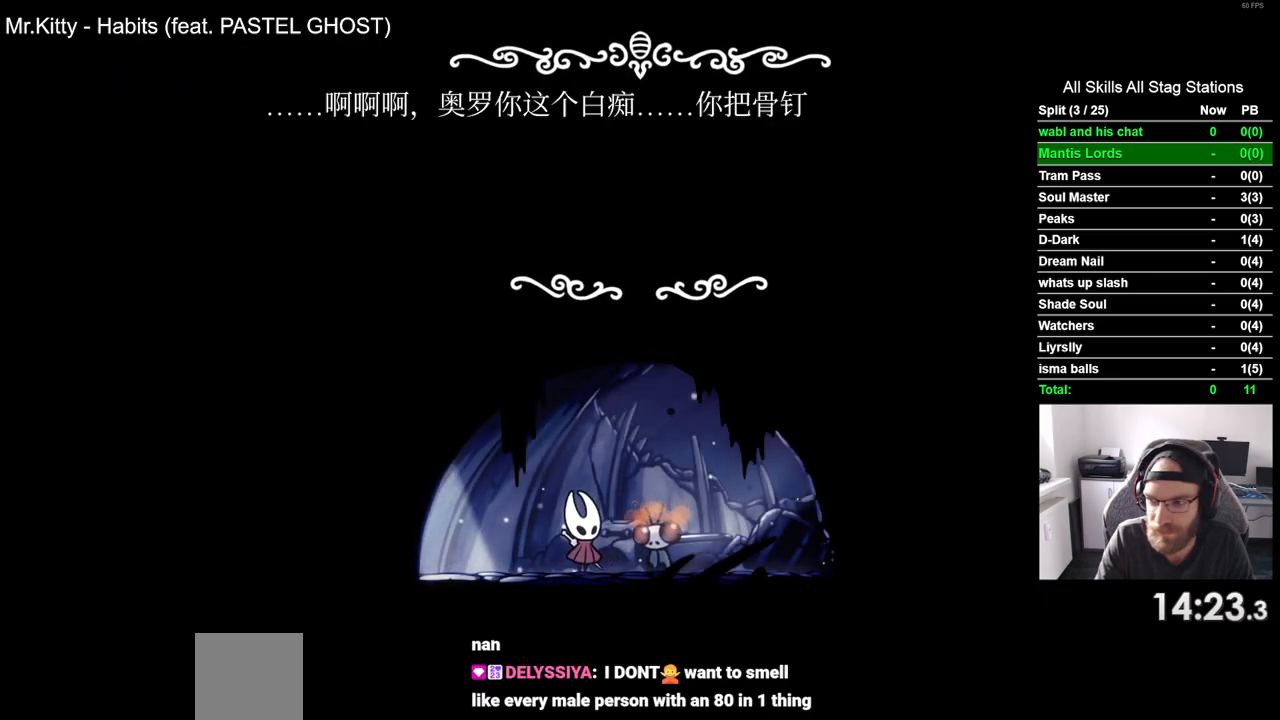
{"buttons": ["CROSS"], "left_stick": "center", "right_stick": "center", "events": [[17, "CROSS", "up"], [117, "CROSS", "down"], [217, "CROSS", "up"], [300, "CROSS", "down"], [400, "CROSS", "up"], [500, "CROSS", "down"]]}
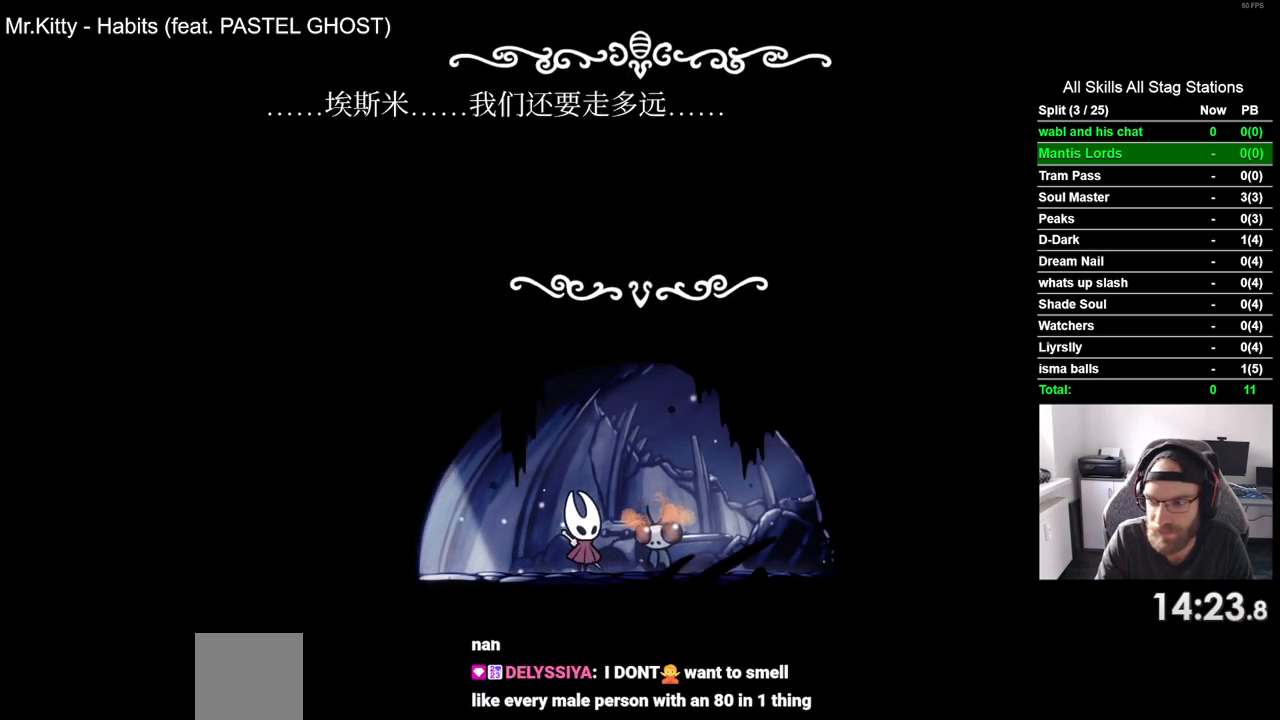
{"buttons": [], "left_stick": "center", "right_stick": "center", "events": [[100, "CROSS", "up"], [183, "CROSS", "down"], [283, "CROSS", "up"], [367, "CROSS", "down"], [467, "CROSS", "up"]]}
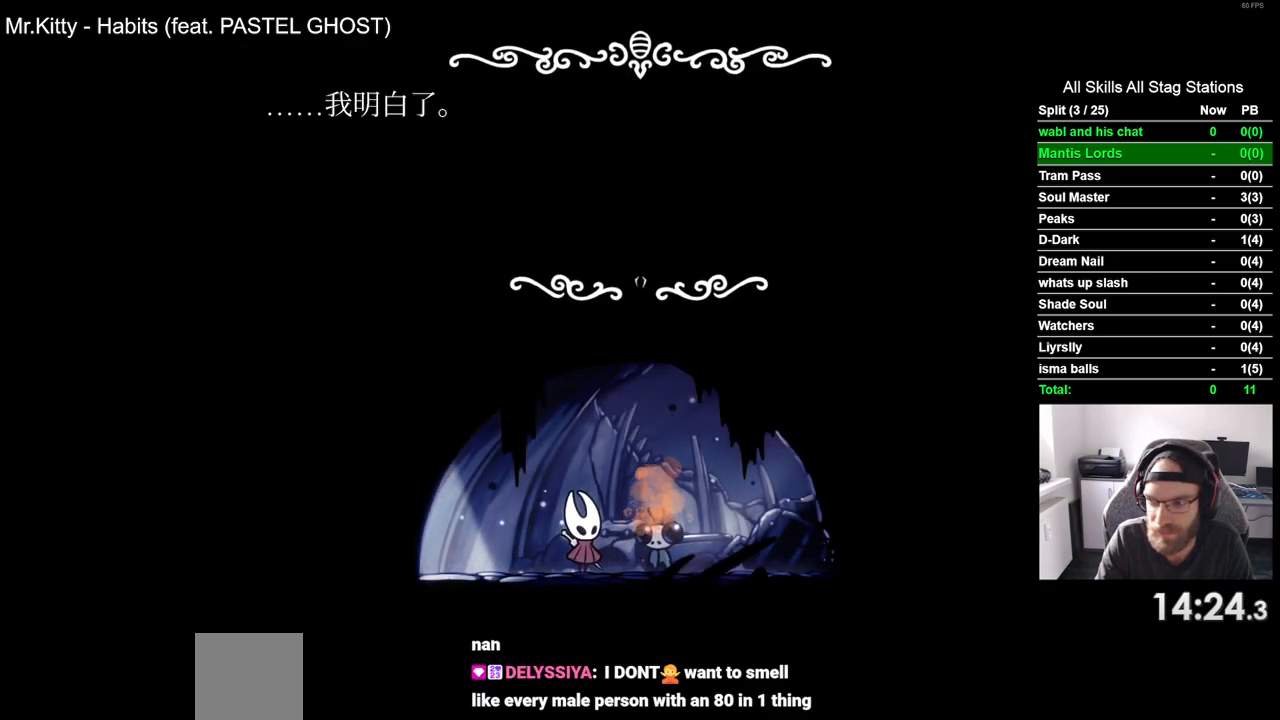
{"buttons": [], "left_stick": "center", "right_stick": "center", "events": [[67, "CROSS", "down"], [150, "CROSS", "up"]]}
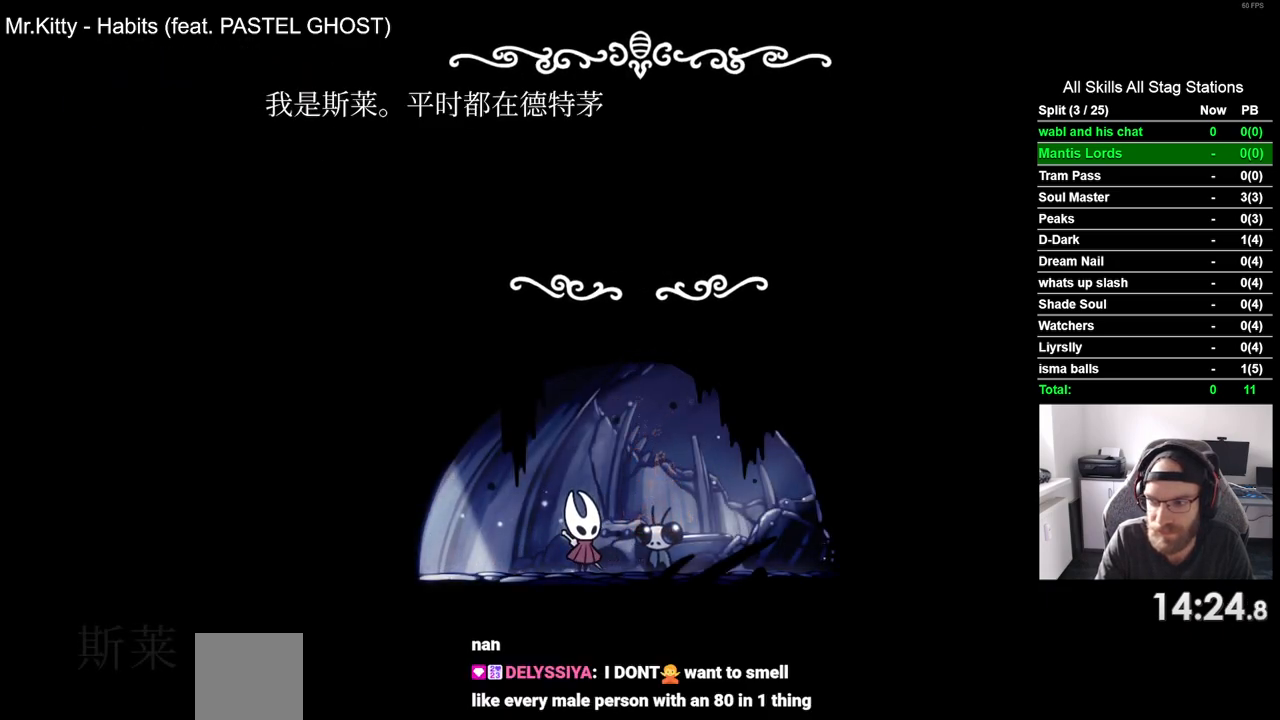
{"buttons": ["CROSS"], "left_stick": "center", "right_stick": "center", "events": [[83, "CROSS", "down"], [233, "CROSS", "up"], [300, "CROSS", "down"], [400, "CROSS", "up"], [500, "CROSS", "down"]]}
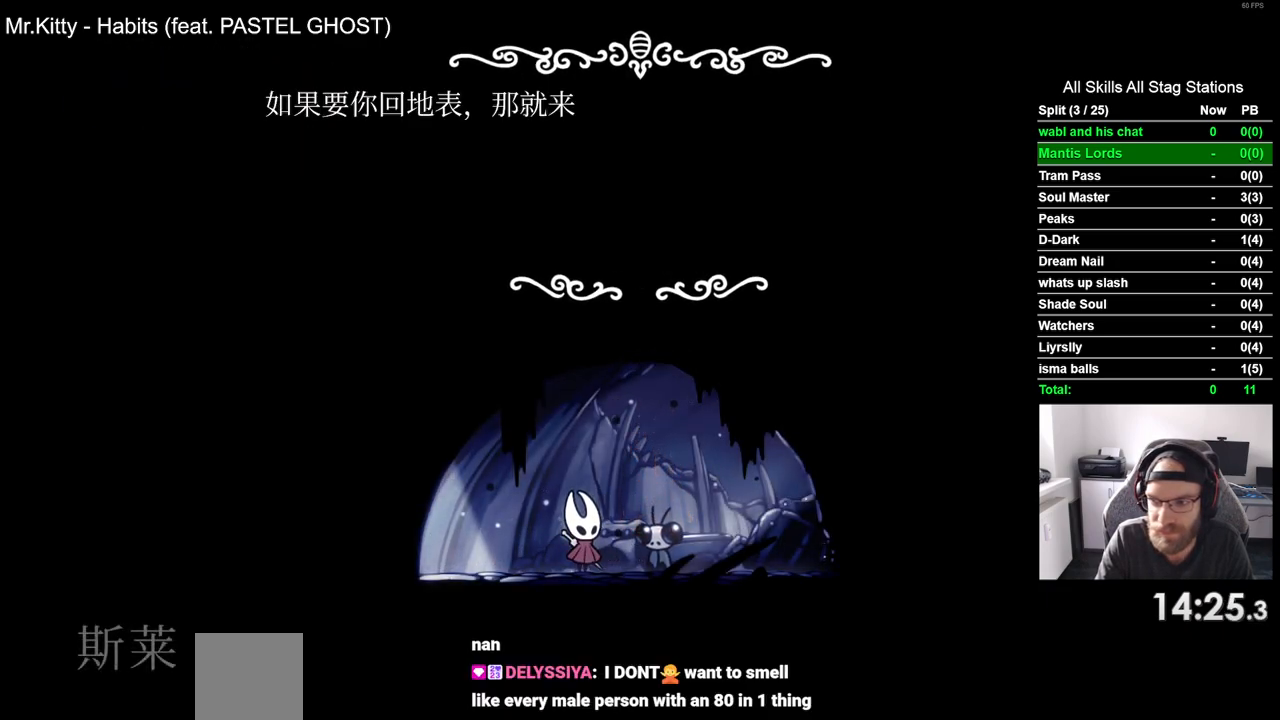
{"buttons": [], "left_stick": "center", "right_stick": "center", "events": [[67, "CROSS", "up"], [167, "CROSS", "down"], [250, "CROSS", "up"], [350, "CROSS", "down"], [417, "CROSS", "up"]]}
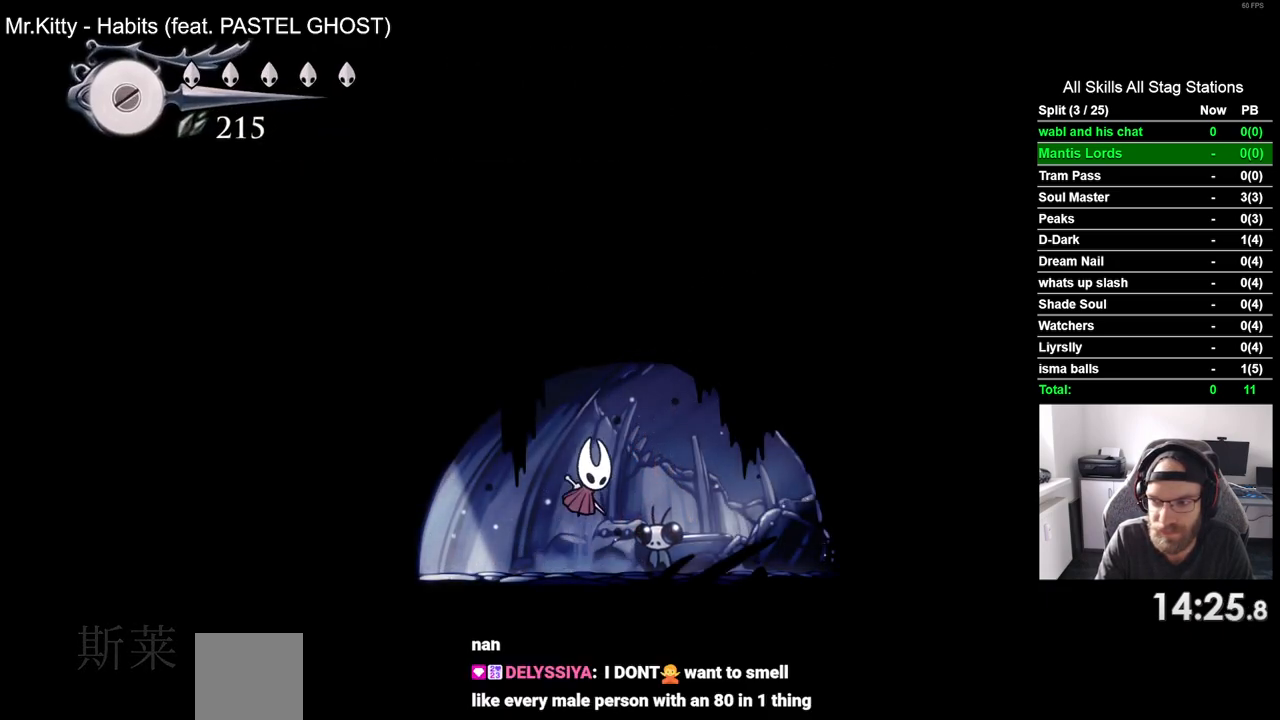
{"buttons": [], "left_stick": "center", "right_stick": "center", "events": [[50, "CROSS", "down"], [117, "CROSS", "up"]]}
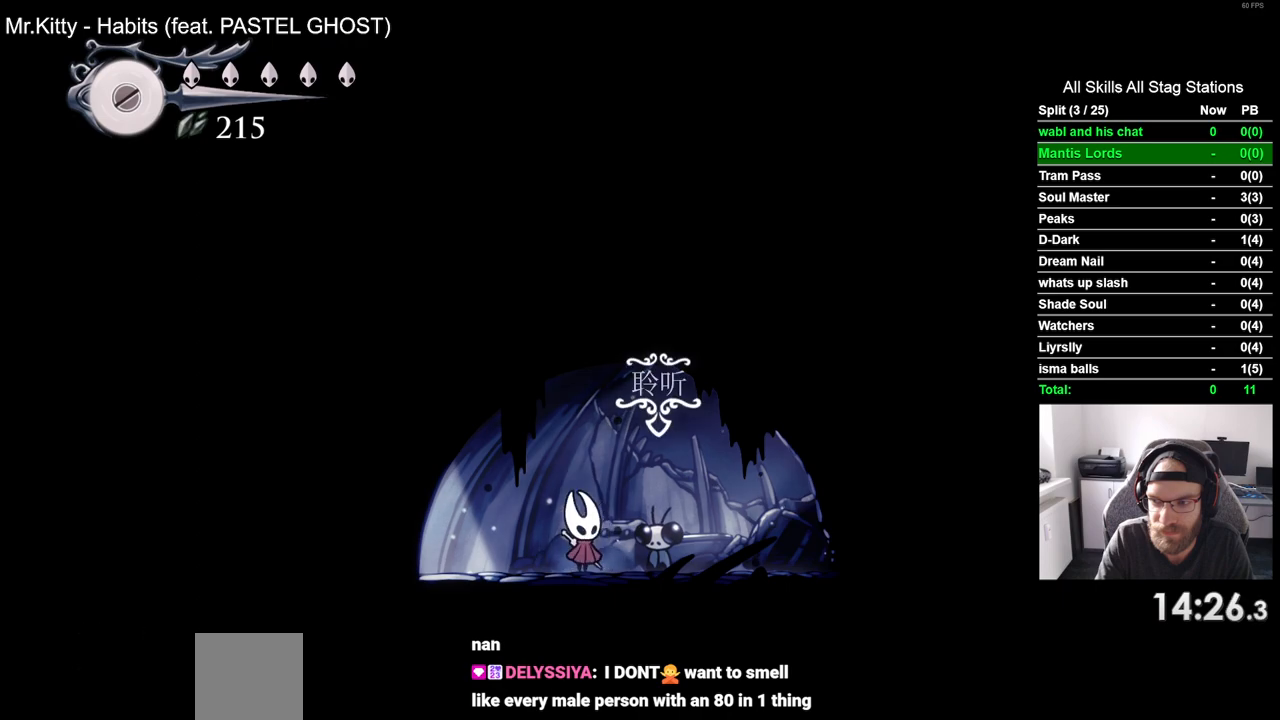
{"buttons": [], "left_stick": "center", "right_stick": "center", "events": [[83, "START", "down"], [183, "START", "up"]]}
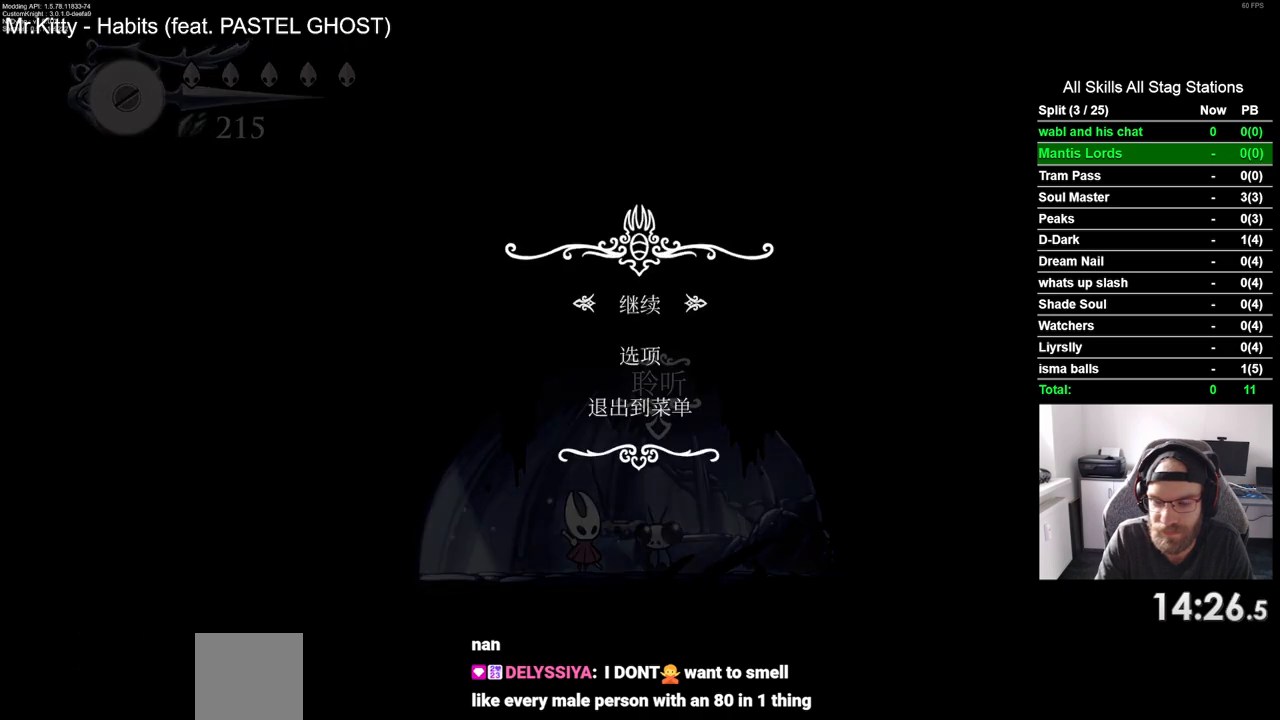
{"buttons": [], "left_stick": "center", "right_stick": "center", "events": [[200, "DPAD_UP", "down"], [300, "DPAD_UP", "up"], [333, "CROSS", "down"], [417, "CROSS", "up"]]}
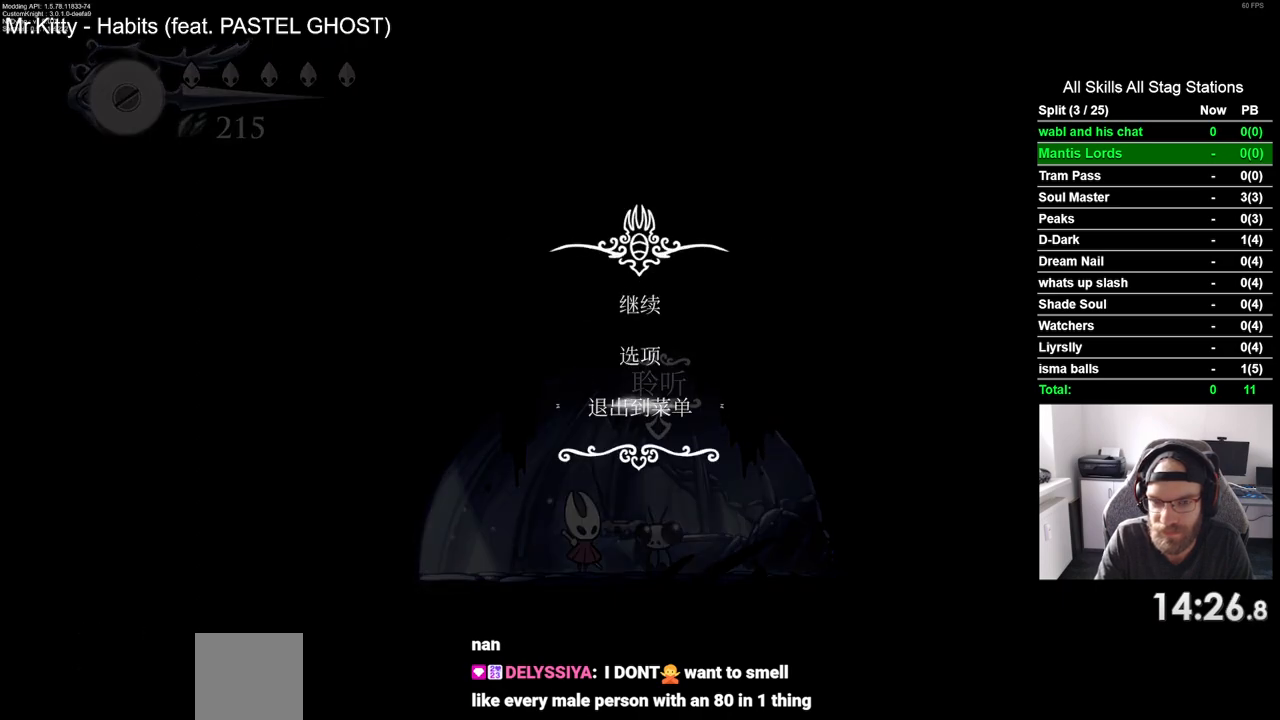
{"buttons": [], "left_stick": "center", "right_stick": "center", "events": []}
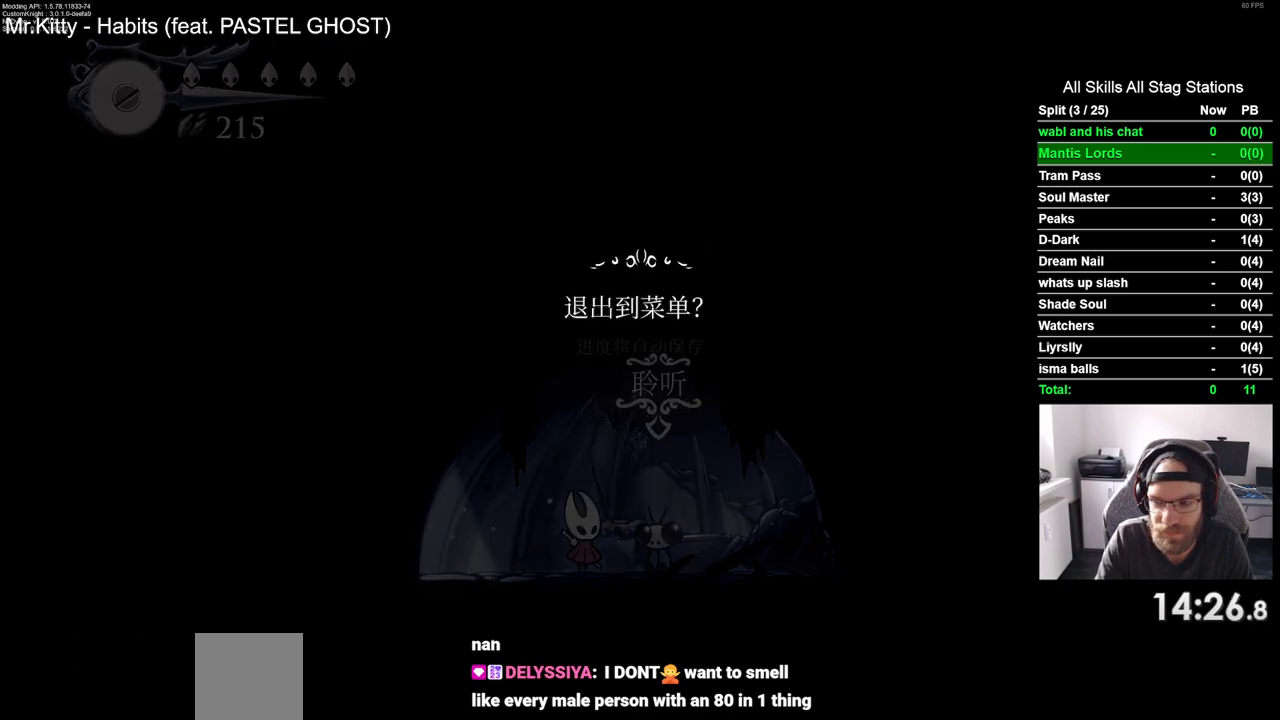
{"buttons": [], "left_stick": "center", "right_stick": "center", "events": [[267, "DPAD_UP", "down"], [383, "DPAD_UP", "up"], [417, "CROSS", "down"], [467, "CROSS", "up"]]}
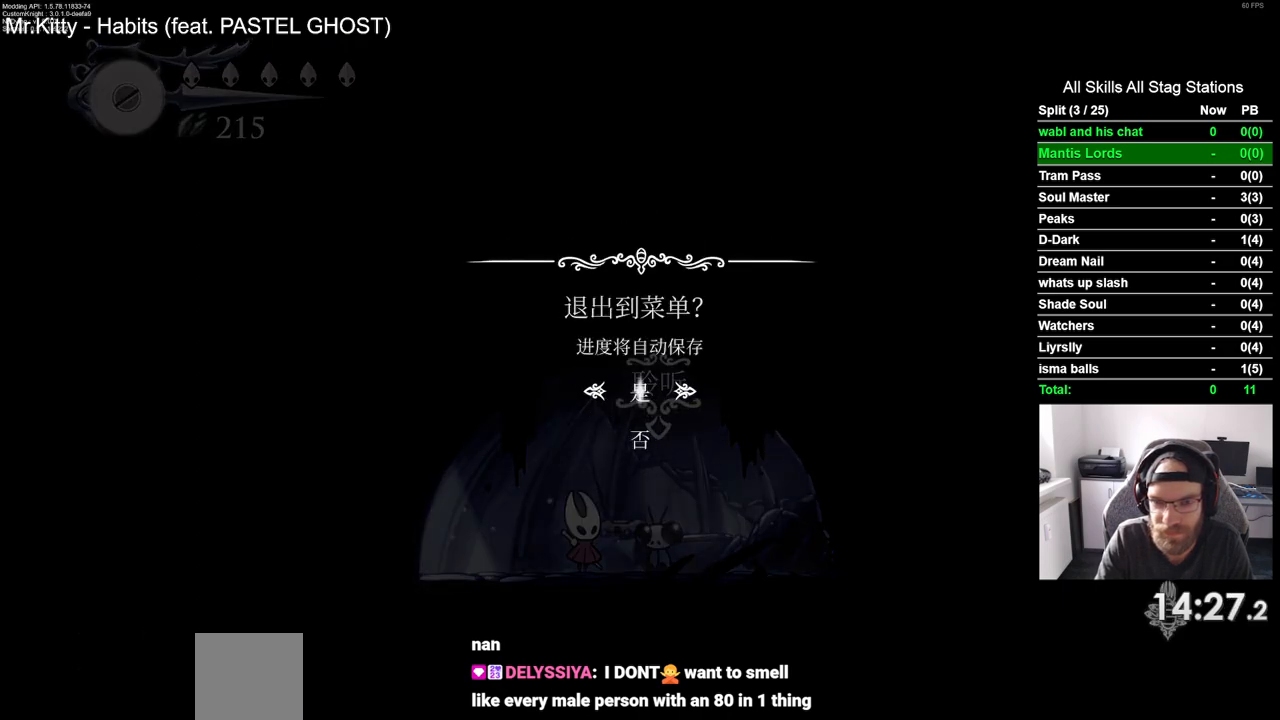
{"buttons": [], "left_stick": "center", "right_stick": "center", "events": []}
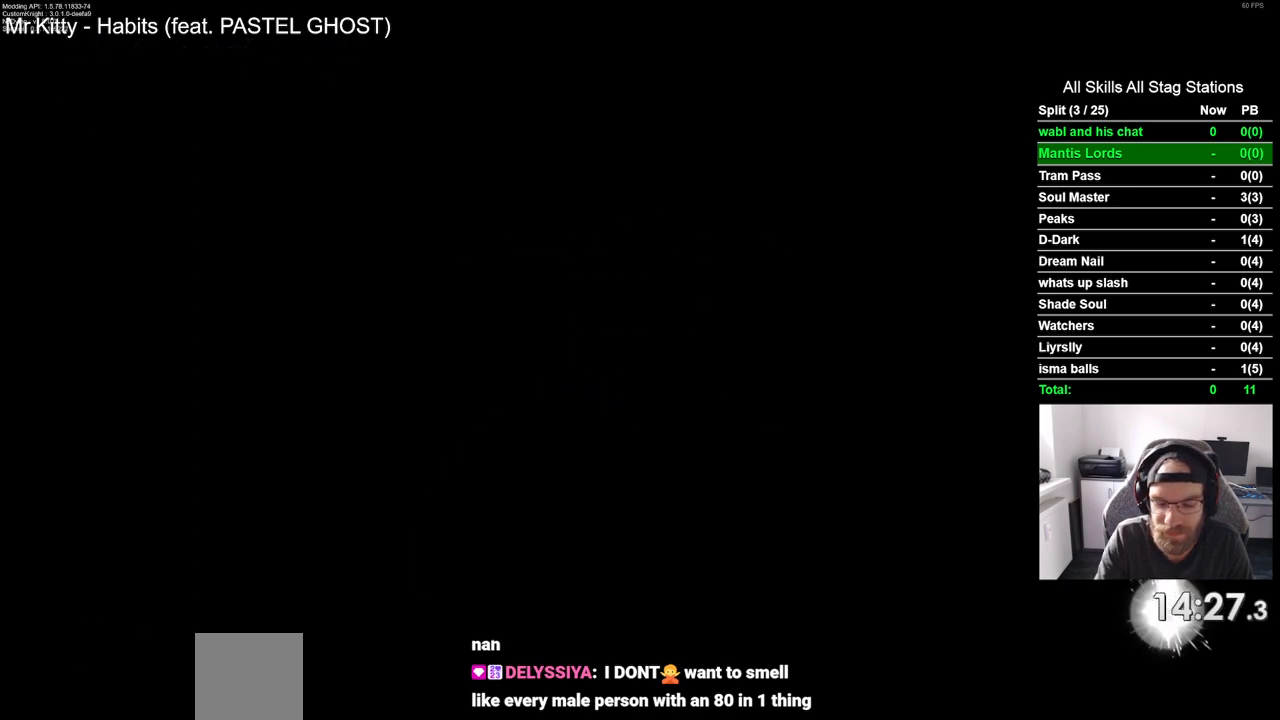
{"buttons": [], "left_stick": "center", "right_stick": "center", "events": []}
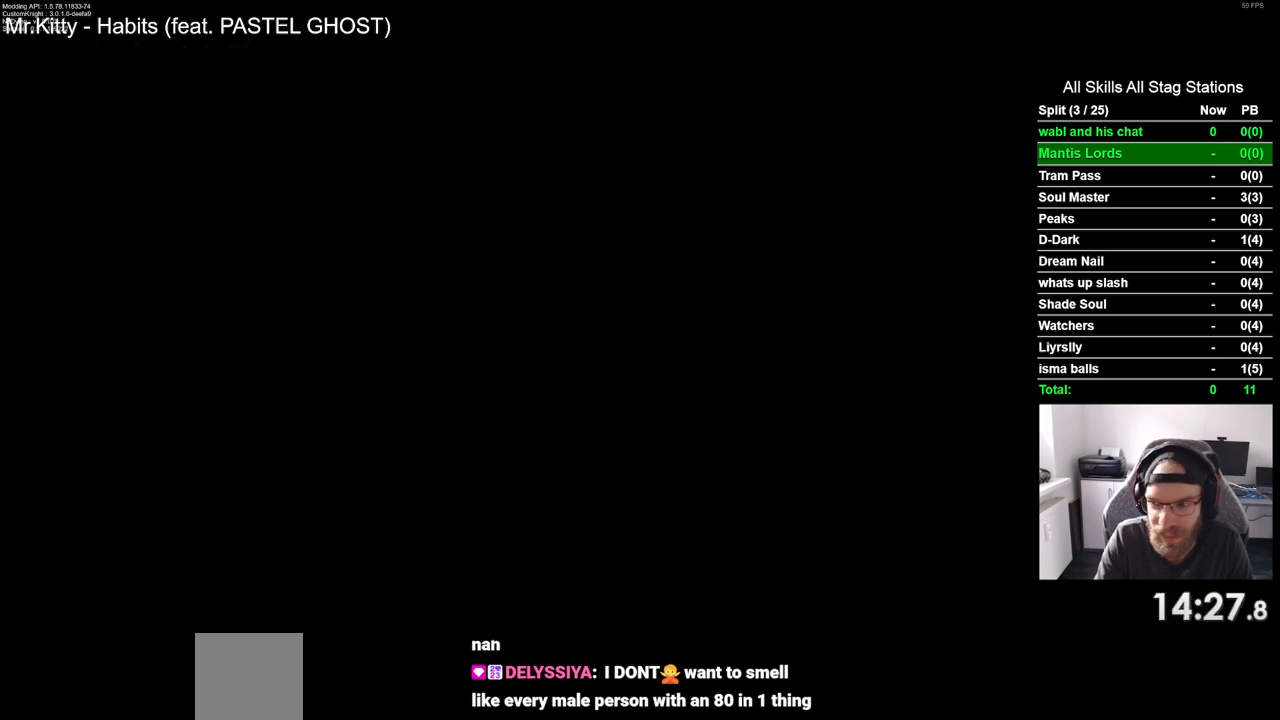
{"buttons": [], "left_stick": "center", "right_stick": "center", "events": []}
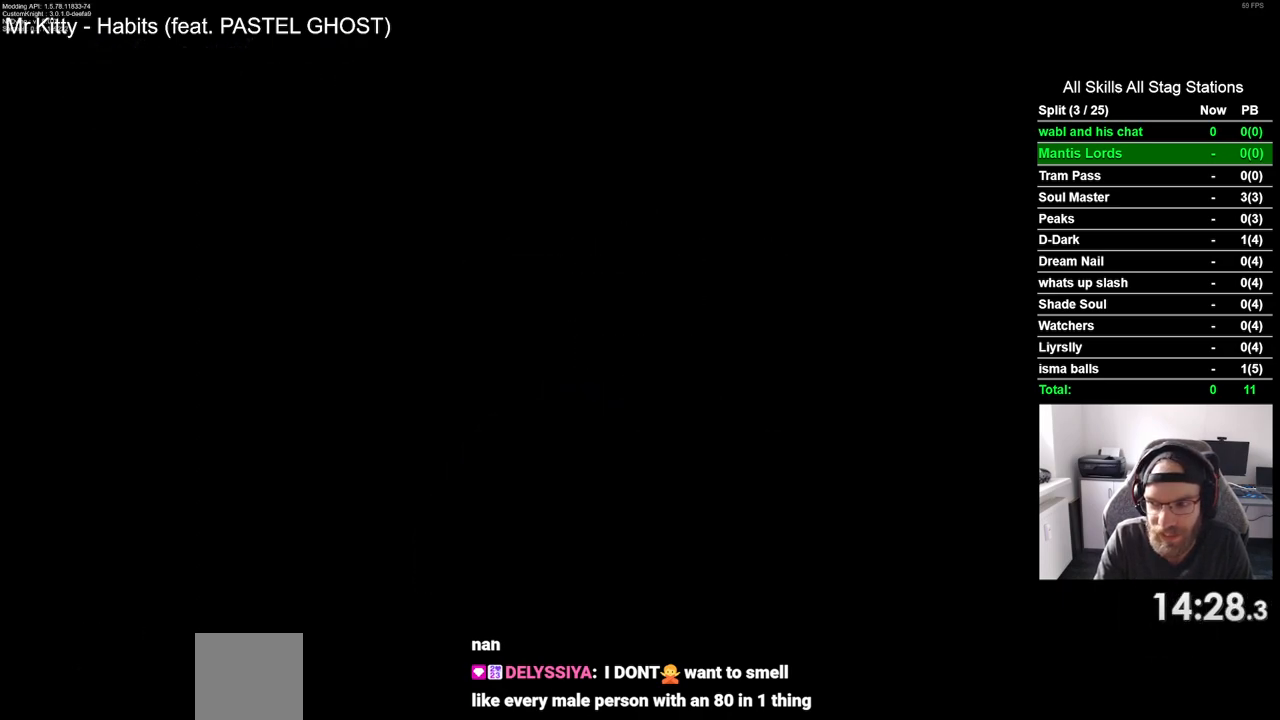
{"buttons": [], "left_stick": "center", "right_stick": "center", "events": []}
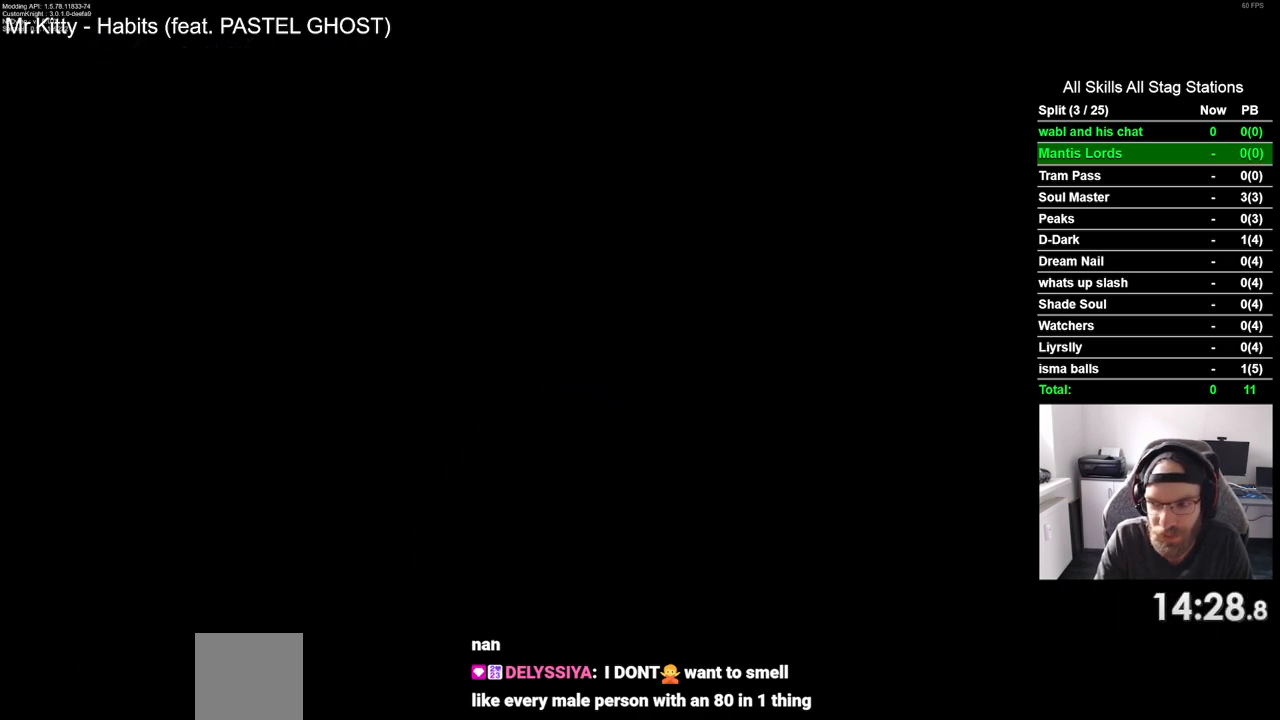
{"buttons": [], "left_stick": "center", "right_stick": "center", "events": []}
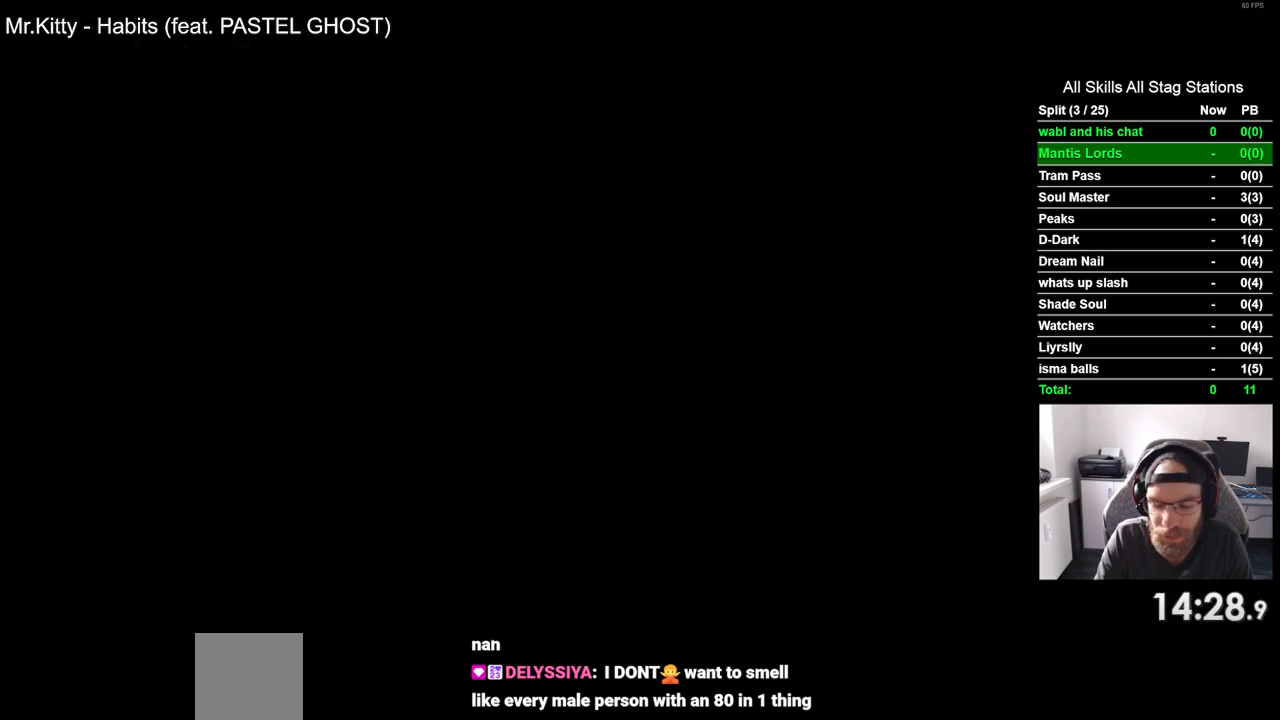
{"buttons": [], "left_stick": "center", "right_stick": "center", "events": []}
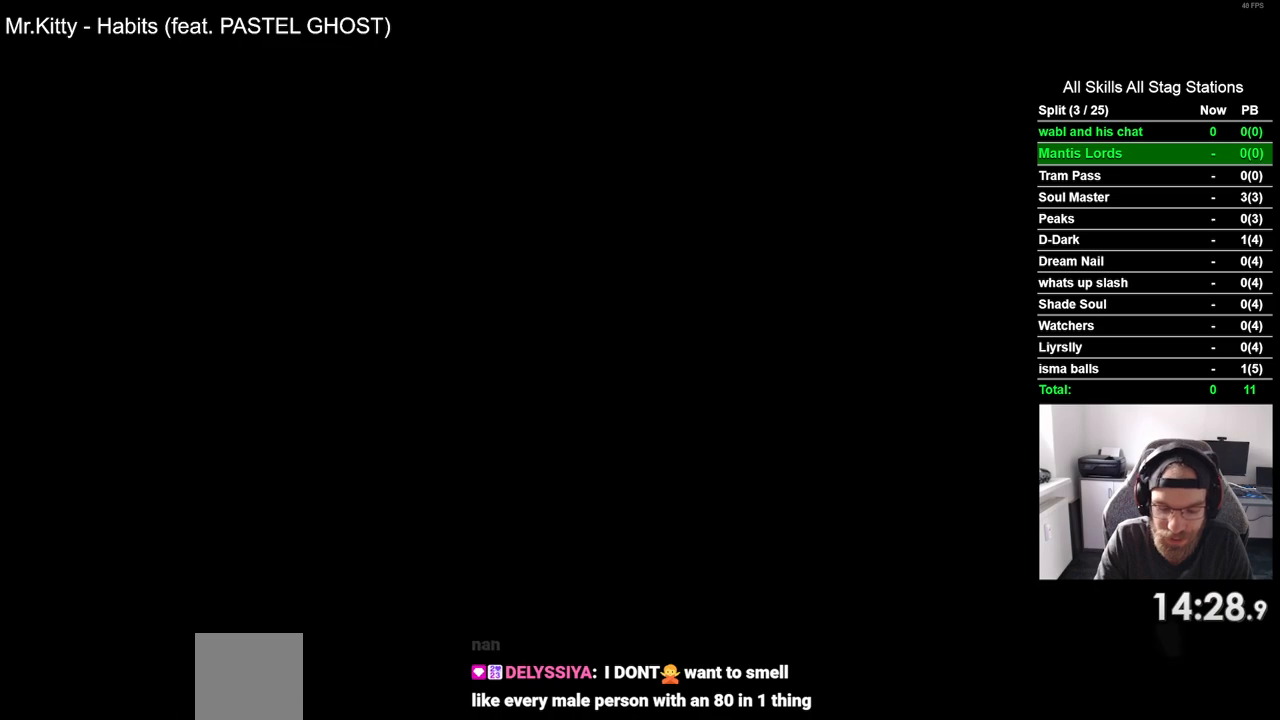
{"buttons": [], "left_stick": "center", "right_stick": "center", "events": []}
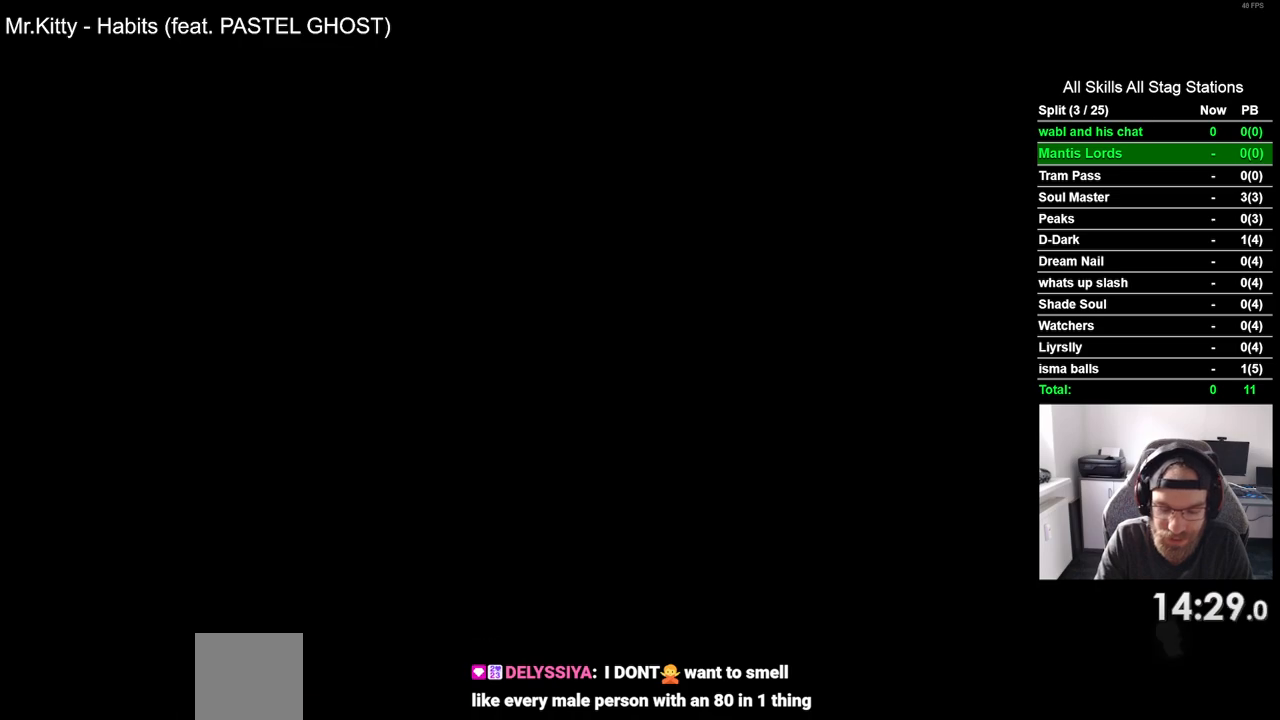
{"buttons": [], "left_stick": "center", "right_stick": "center", "events": []}
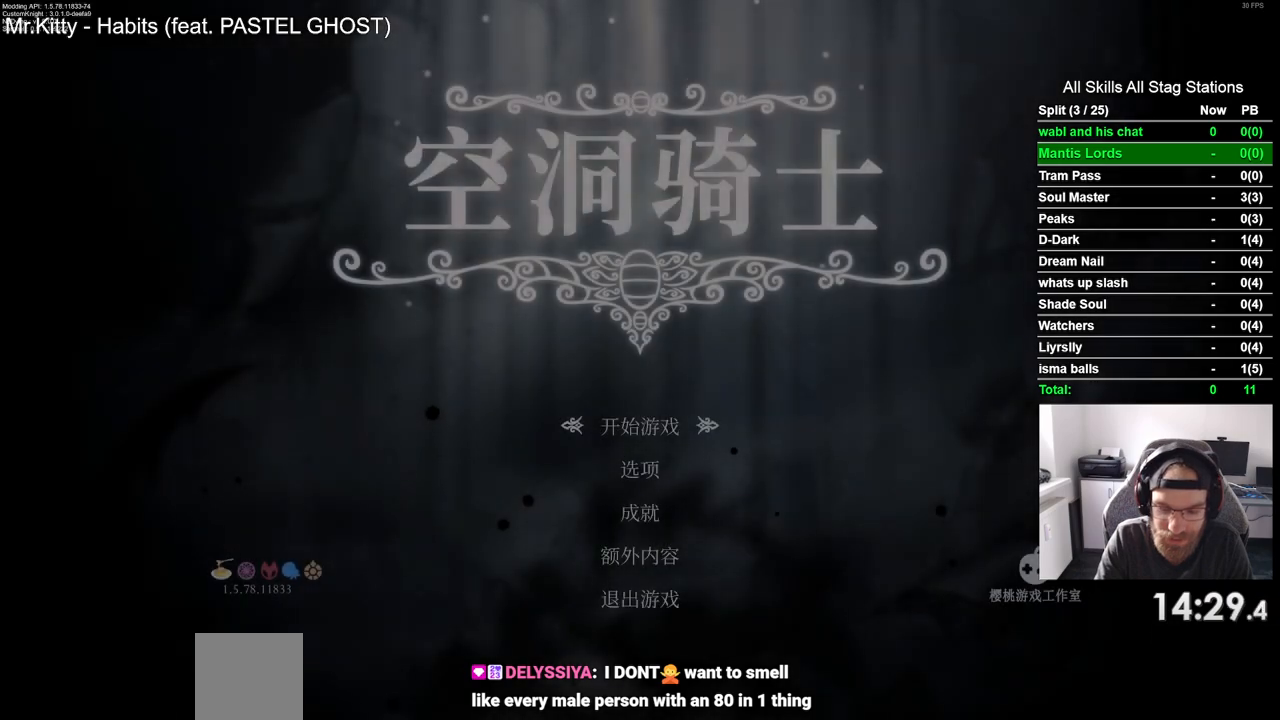
{"buttons": ["CROSS"], "left_stick": "center", "right_stick": "center", "events": [[383, "CROSS", "down"]]}
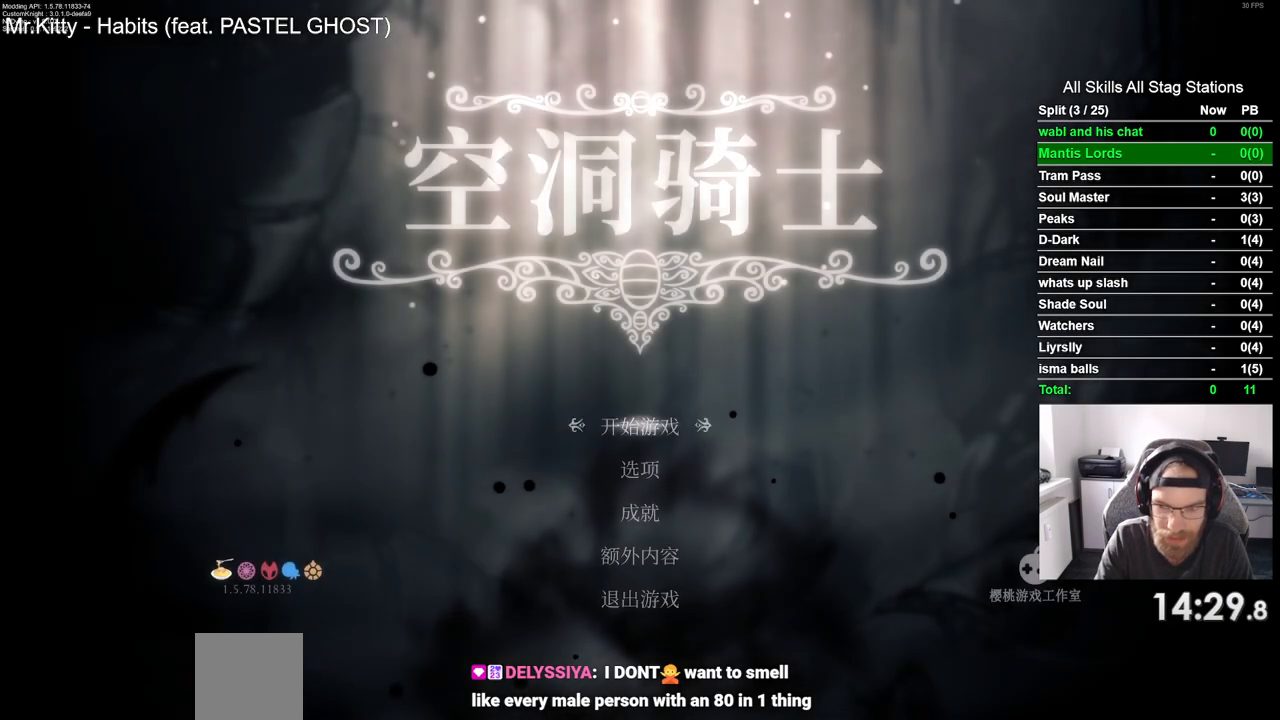
{"buttons": [], "left_stick": "center", "right_stick": "center", "events": [[33, "CROSS", "up"]]}
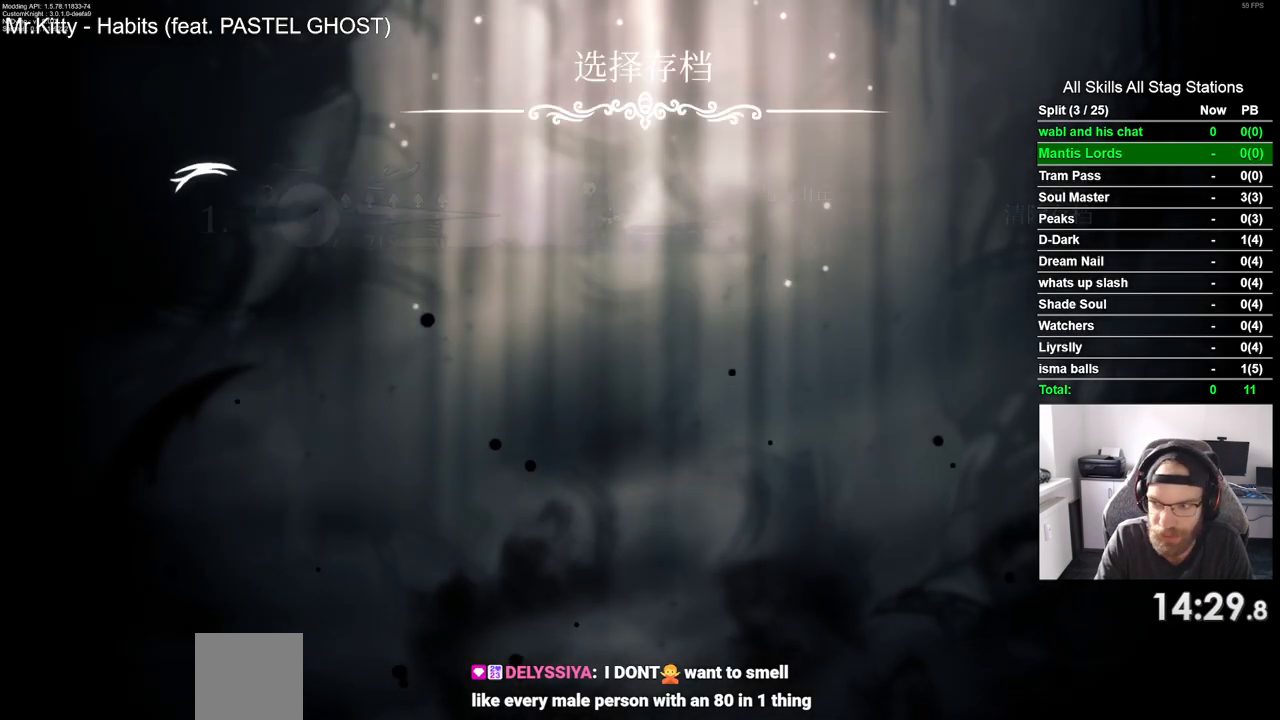
{"buttons": [], "left_stick": "center", "right_stick": "center", "events": []}
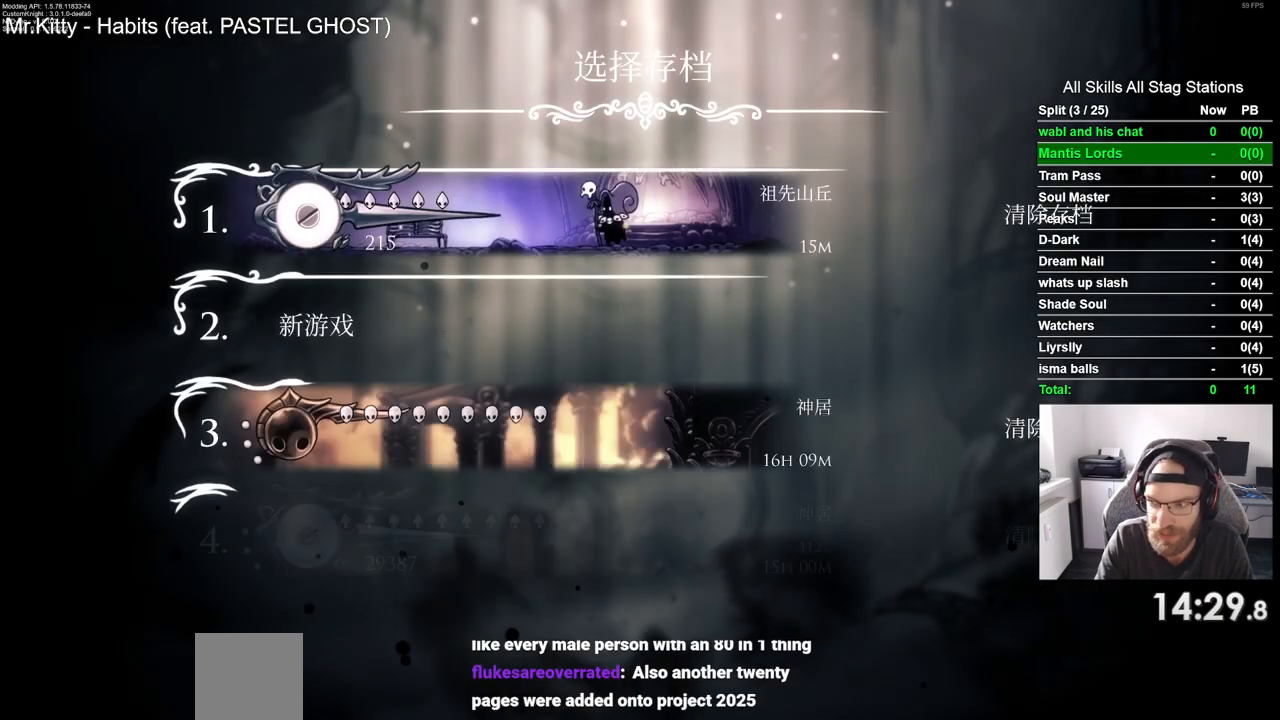
{"buttons": [], "left_stick": "center", "right_stick": "center", "events": []}
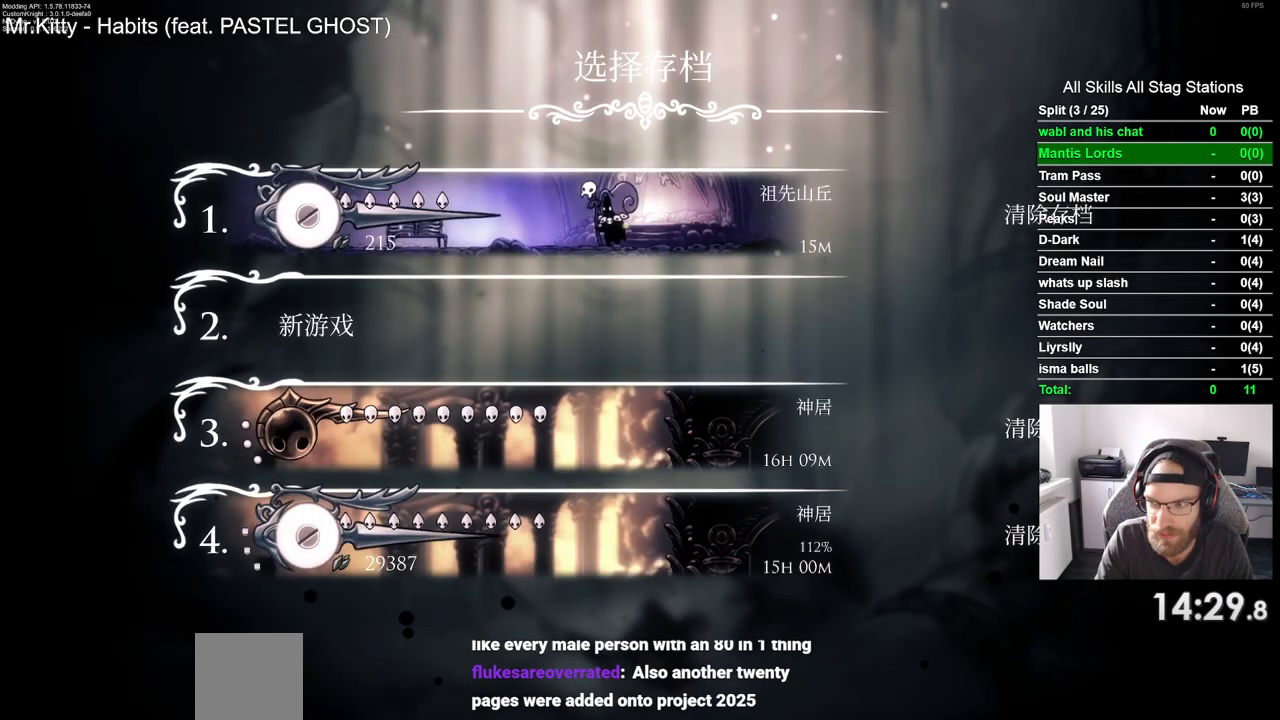
{"buttons": [], "left_stick": "center", "right_stick": "center", "events": []}
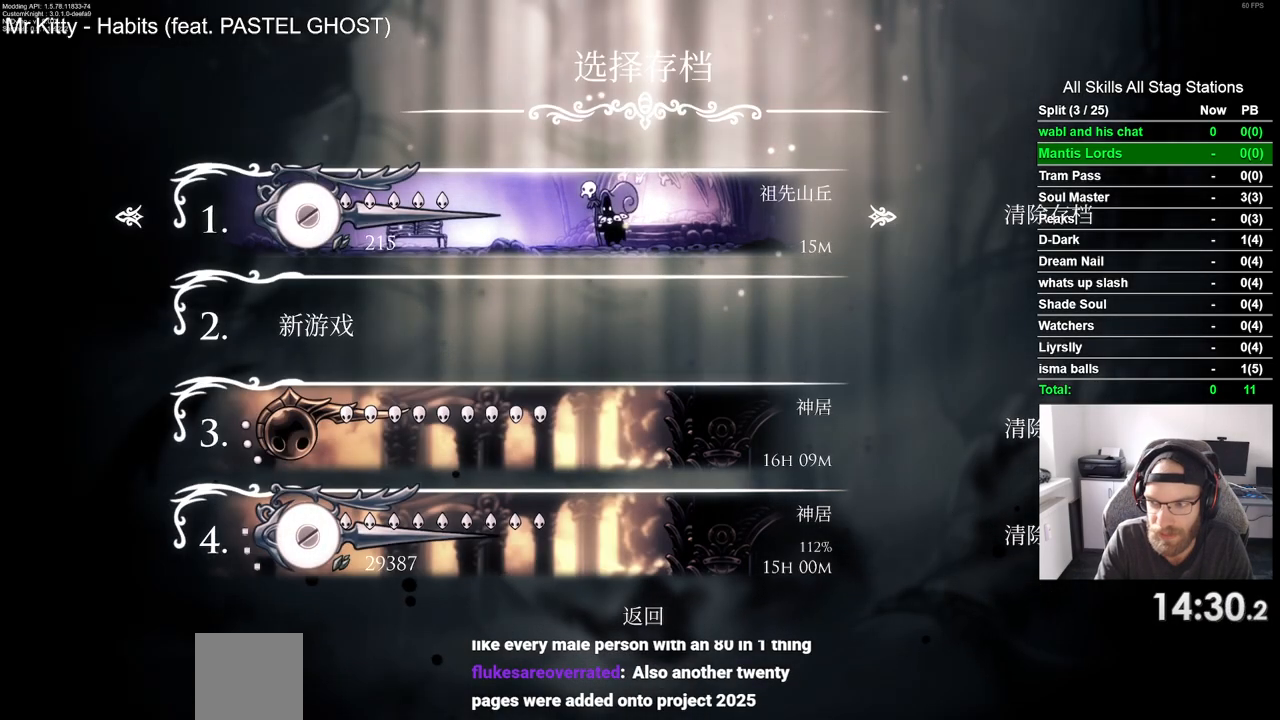
{"buttons": [], "left_stick": "center", "right_stick": "center", "events": []}
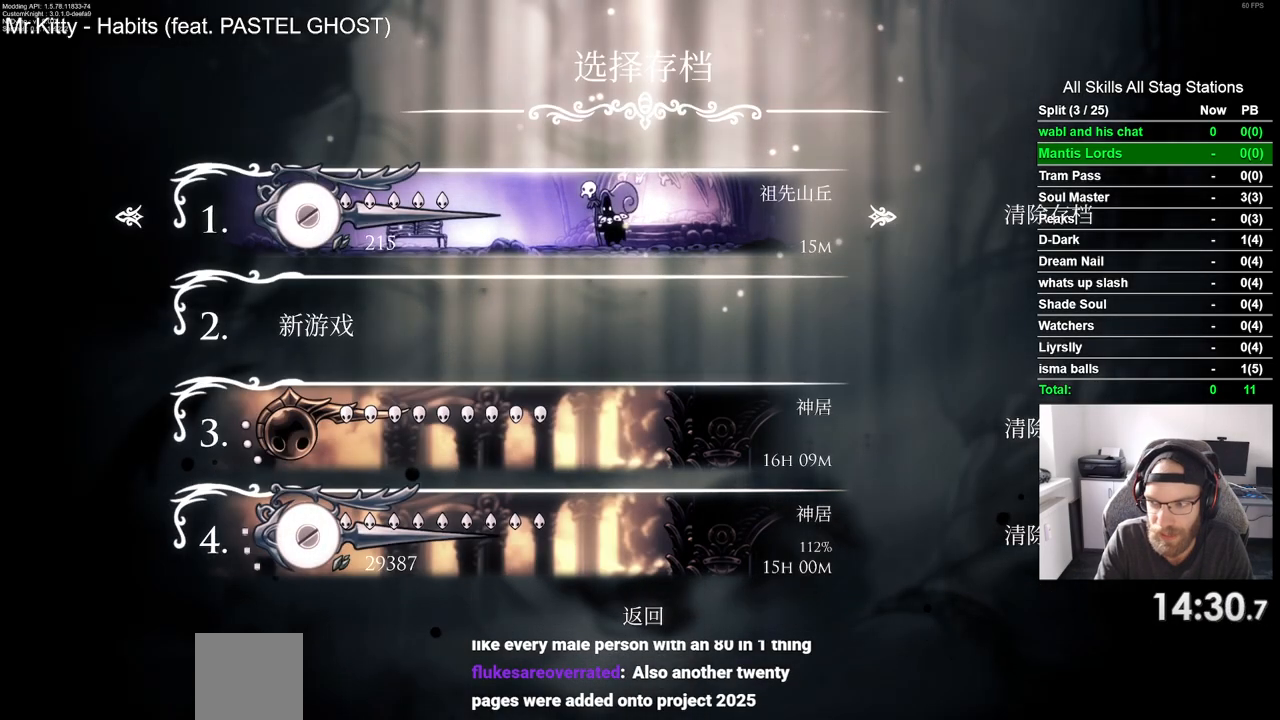
{"buttons": [], "left_stick": "center", "right_stick": "center", "events": []}
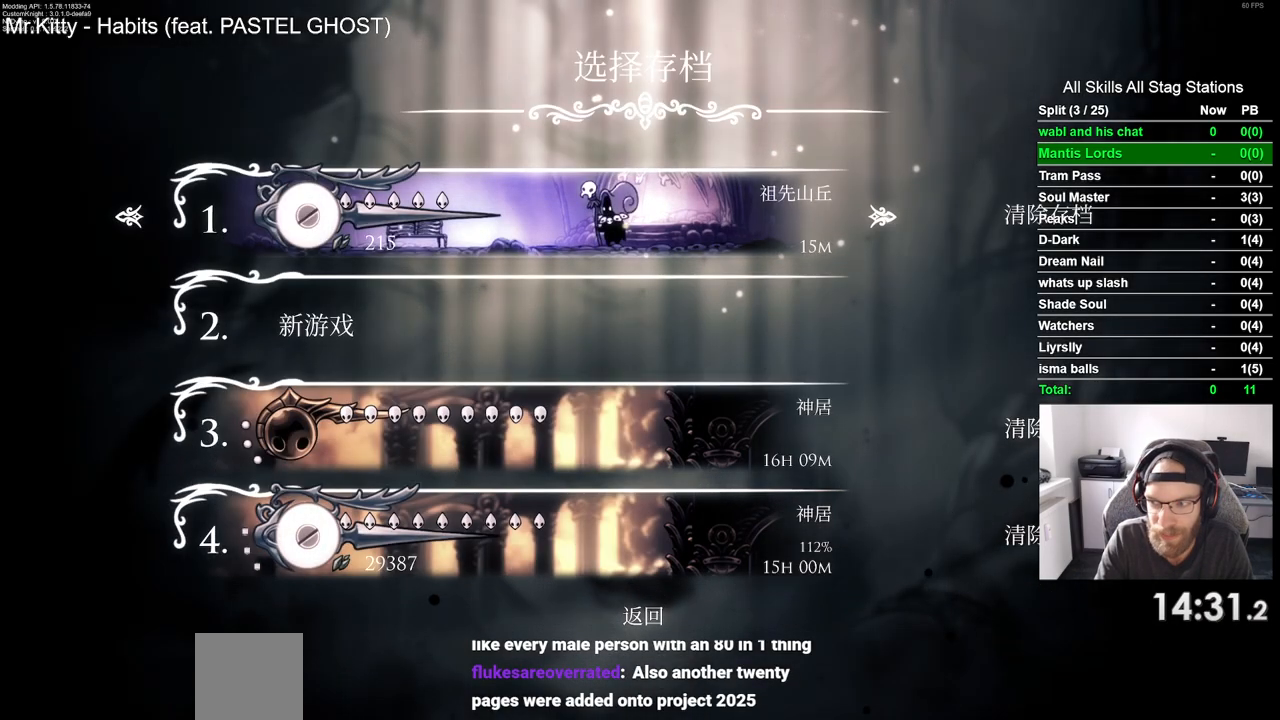
{"buttons": ["CROSS"], "left_stick": "center", "right_stick": "center", "events": [[483, "CROSS", "down"]]}
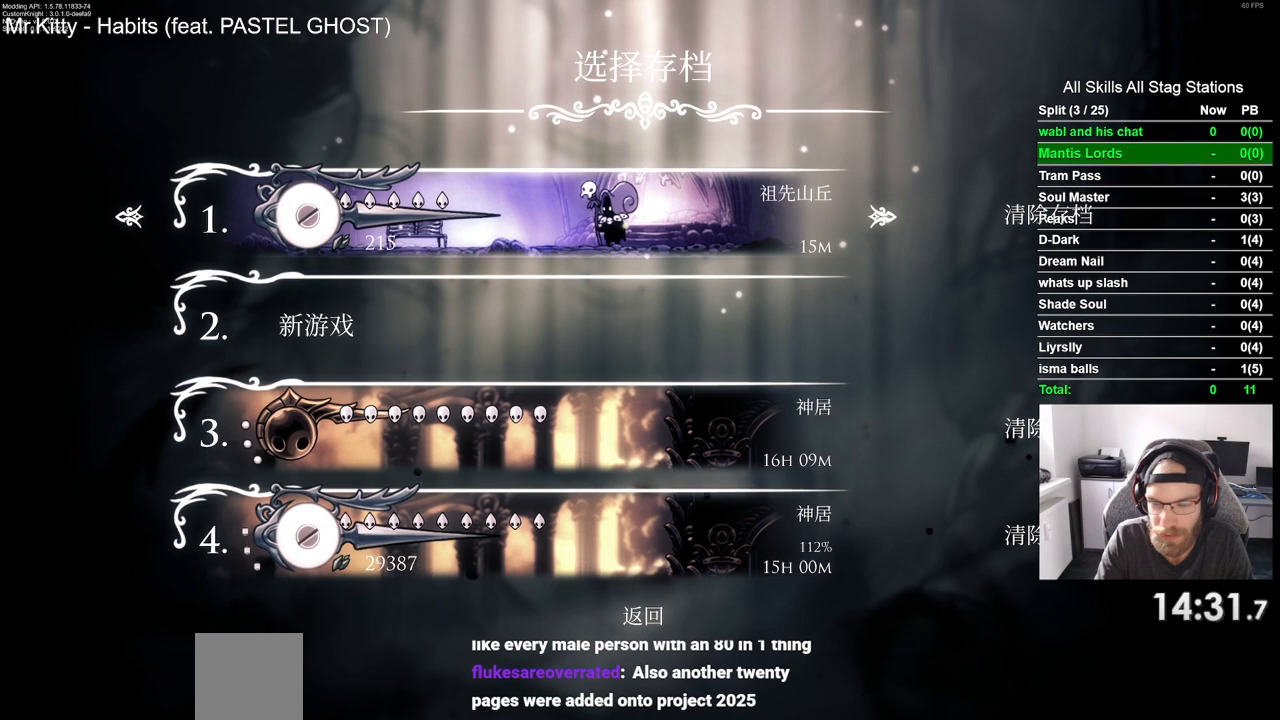
{"buttons": [], "left_stick": "center", "right_stick": "center", "events": [[67, "CROSS", "up"]]}